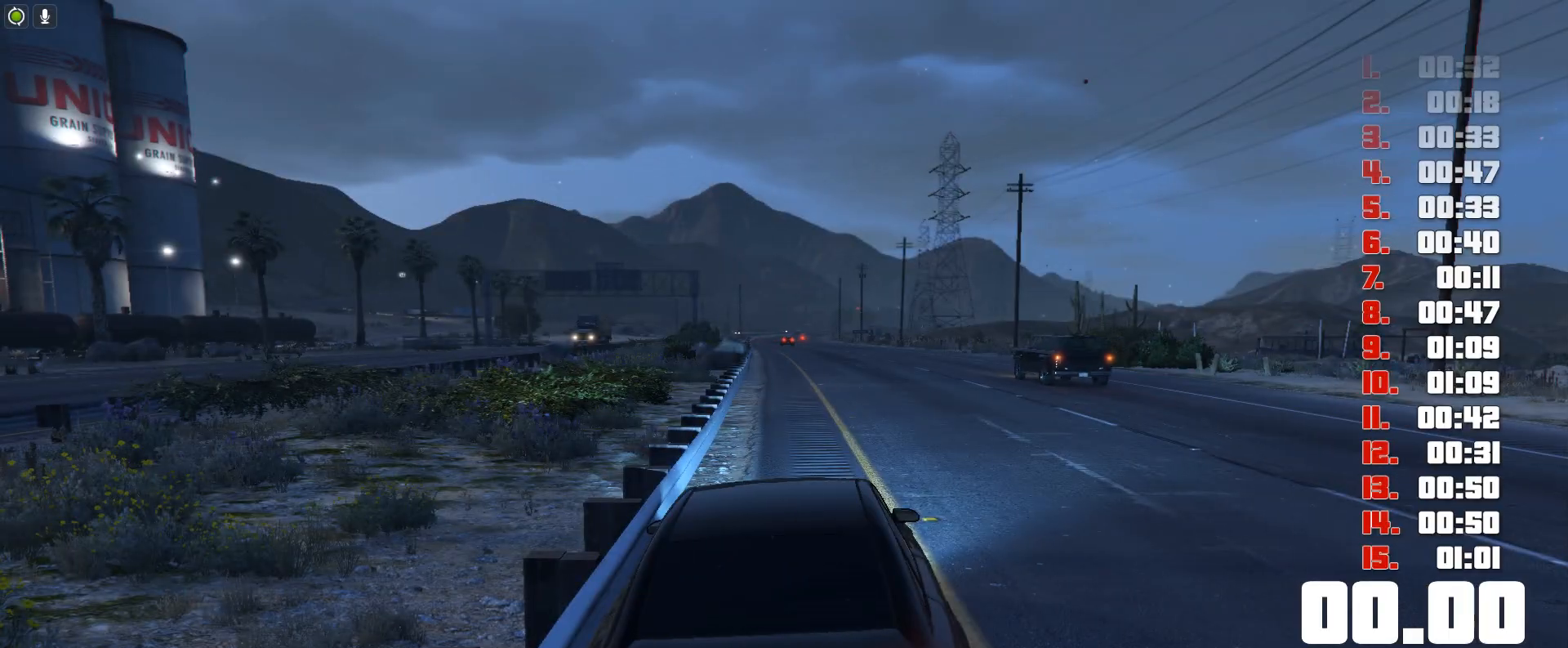
Gameplay with keyboard; each line is a JSON object with the keys held at the frame after it. "events" lists presses ("down") and releases ("up") of "c", "ctrl", "down", "e", "f", "h", "left", "r", "right", "shift", "space", "tab", "up", "v" and "y" between this image and that frame as [ms after this image, input, new state], when the widget could be followed in between. No other keys are recorded. Mouse input is not recorded.
{"keys": ["ctrl"], "events": [[83, "ctrl", "down"]]}
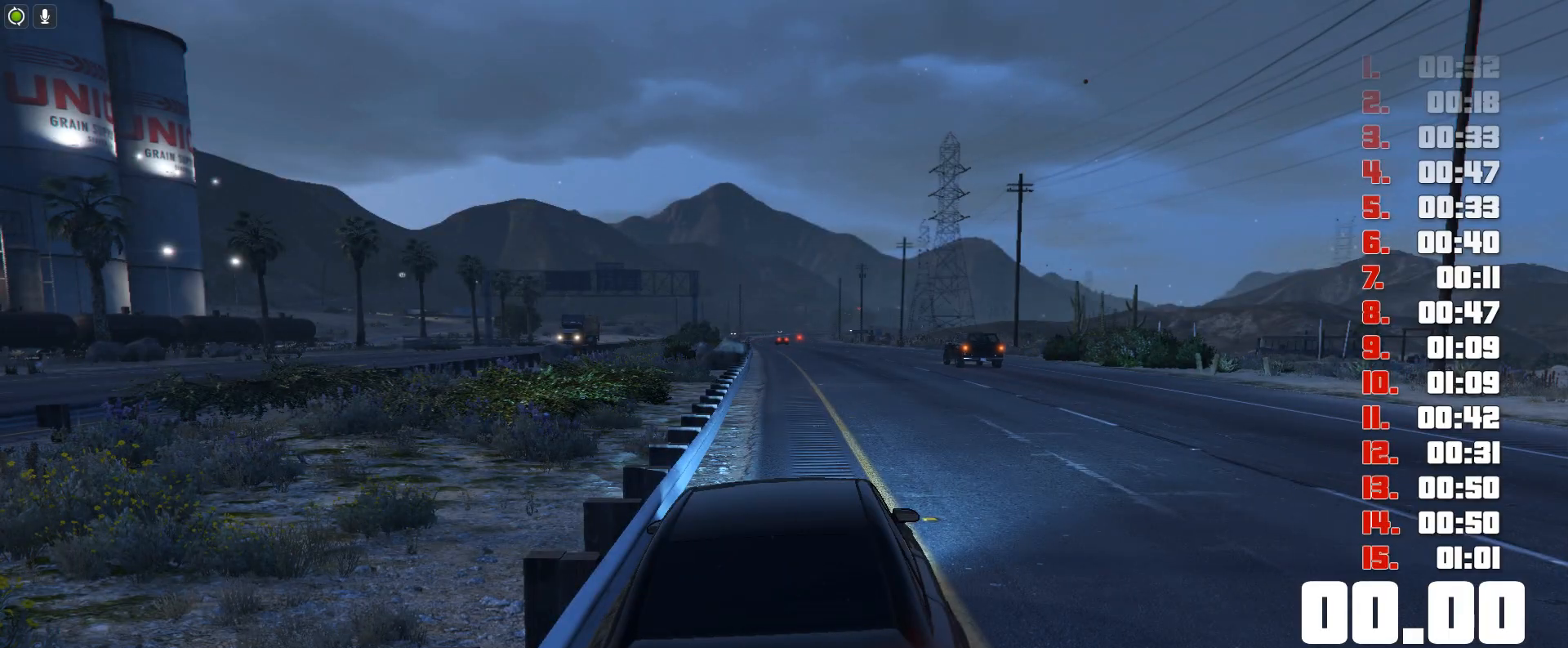
{"keys": [], "events": [[400, "ctrl", "up"]]}
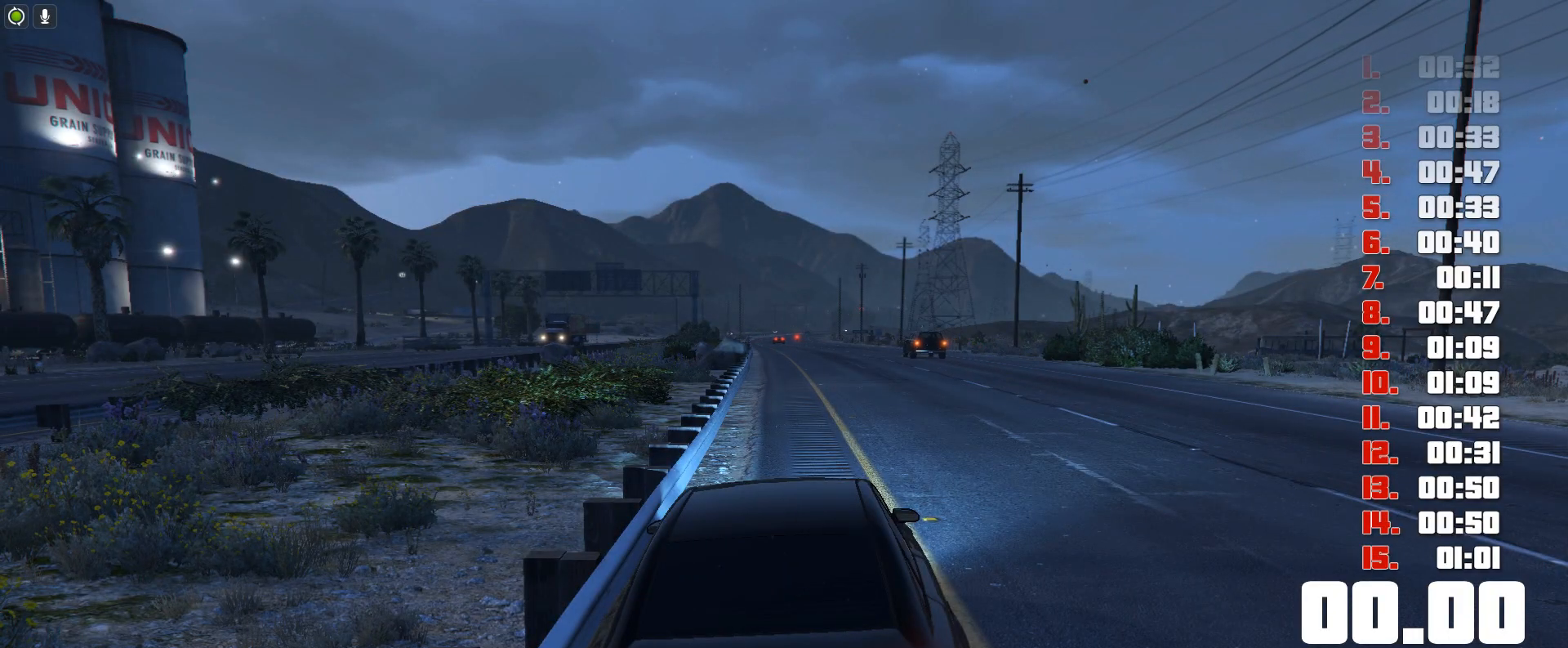
{"keys": ["up"], "events": [[17, "up", "down"]]}
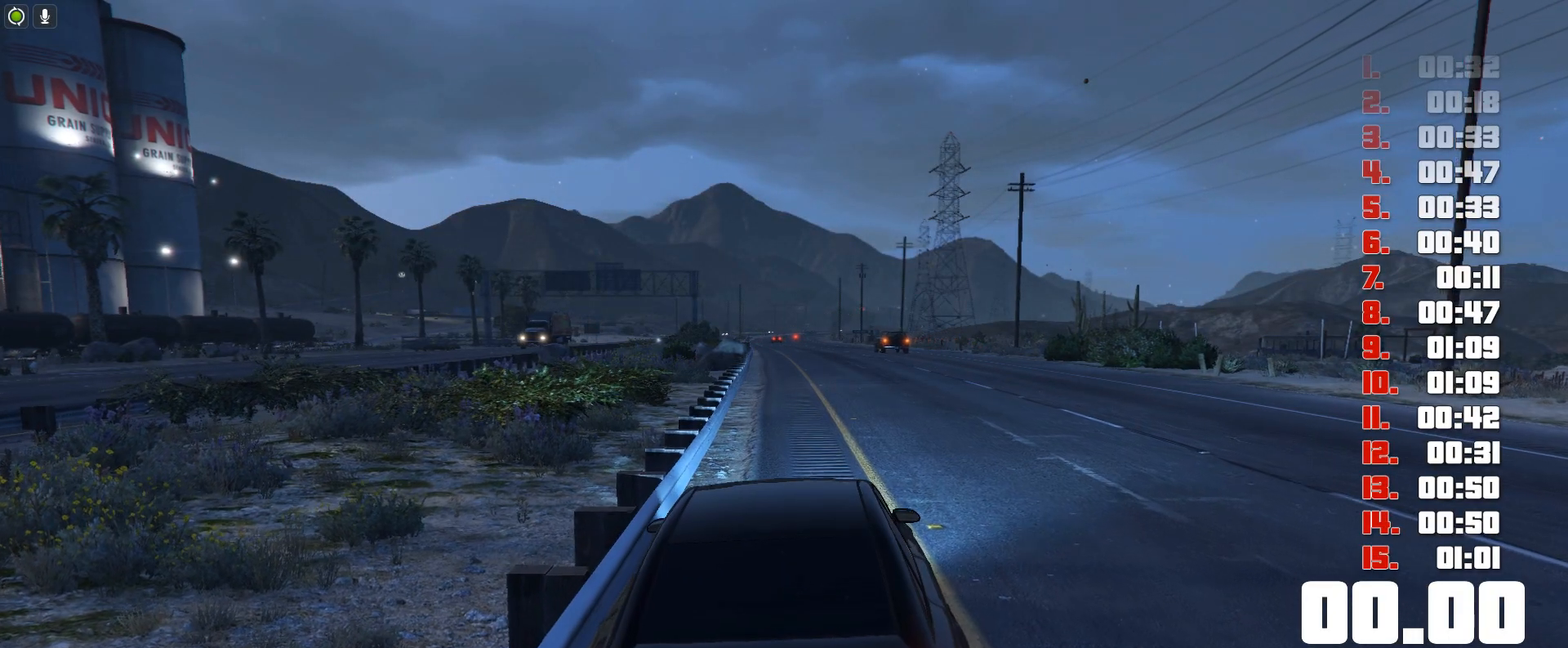
{"keys": ["up"], "events": []}
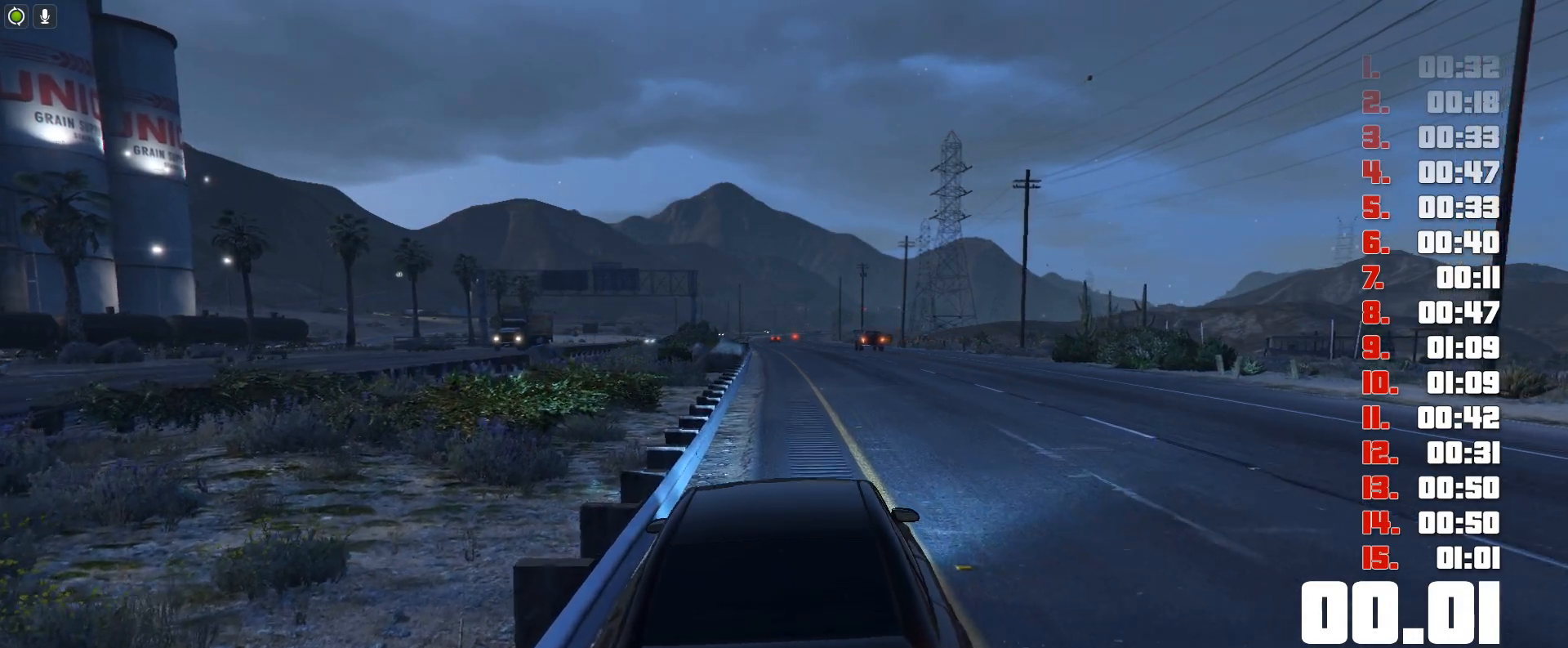
{"keys": ["up"], "events": []}
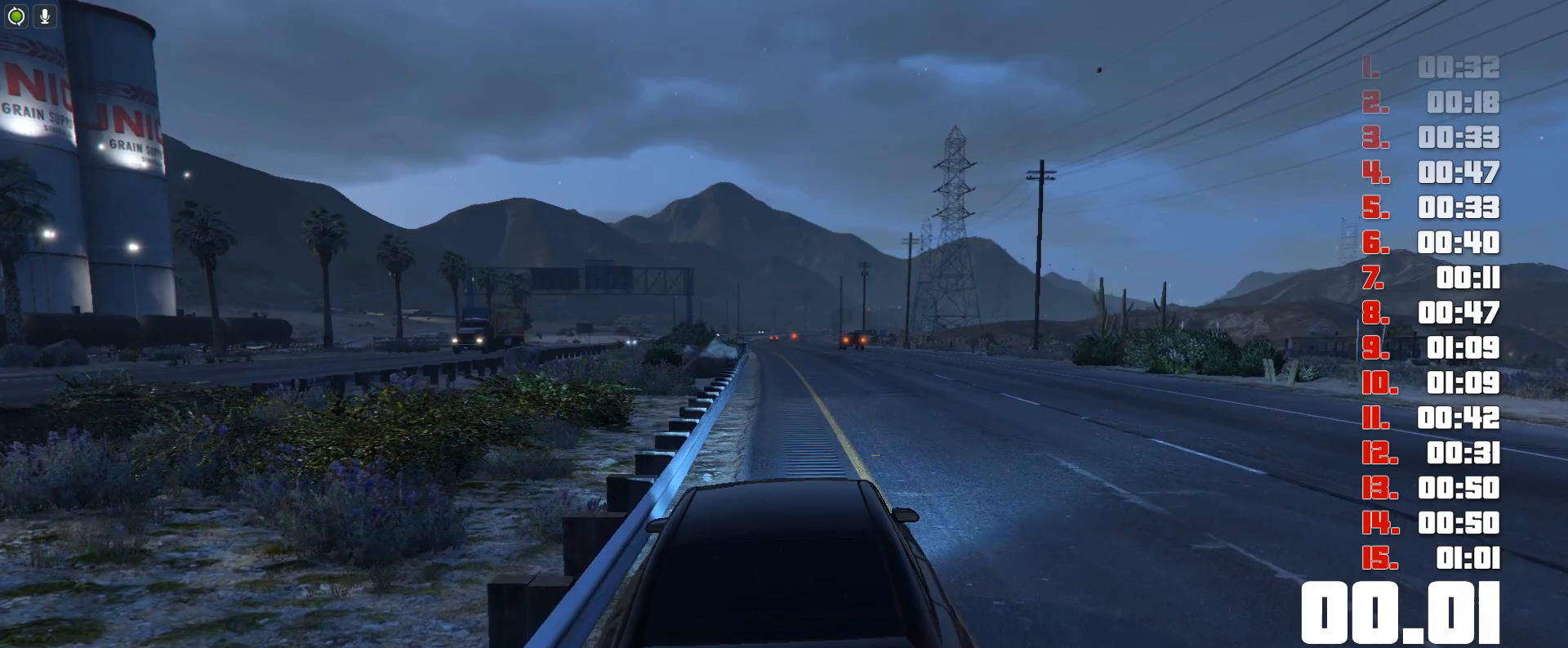
{"keys": ["up"], "events": []}
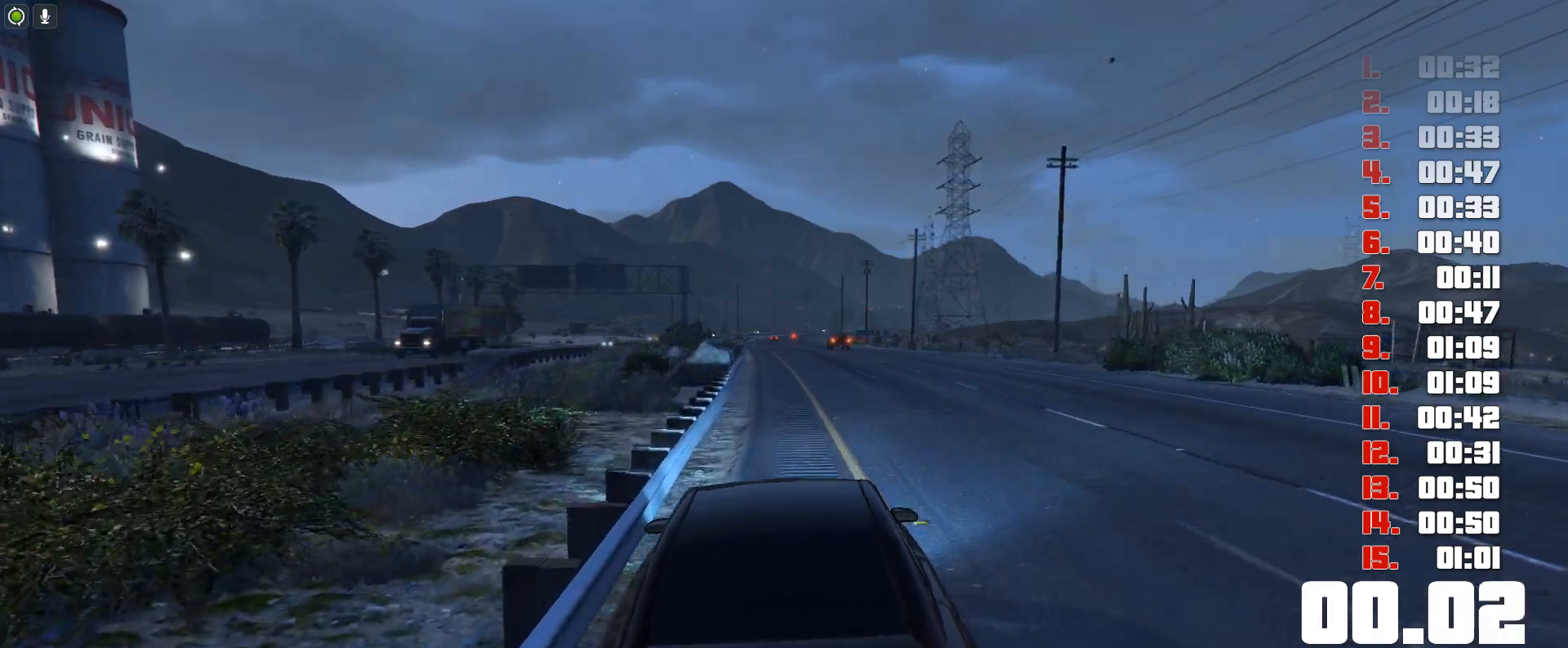
{"keys": ["up"], "events": []}
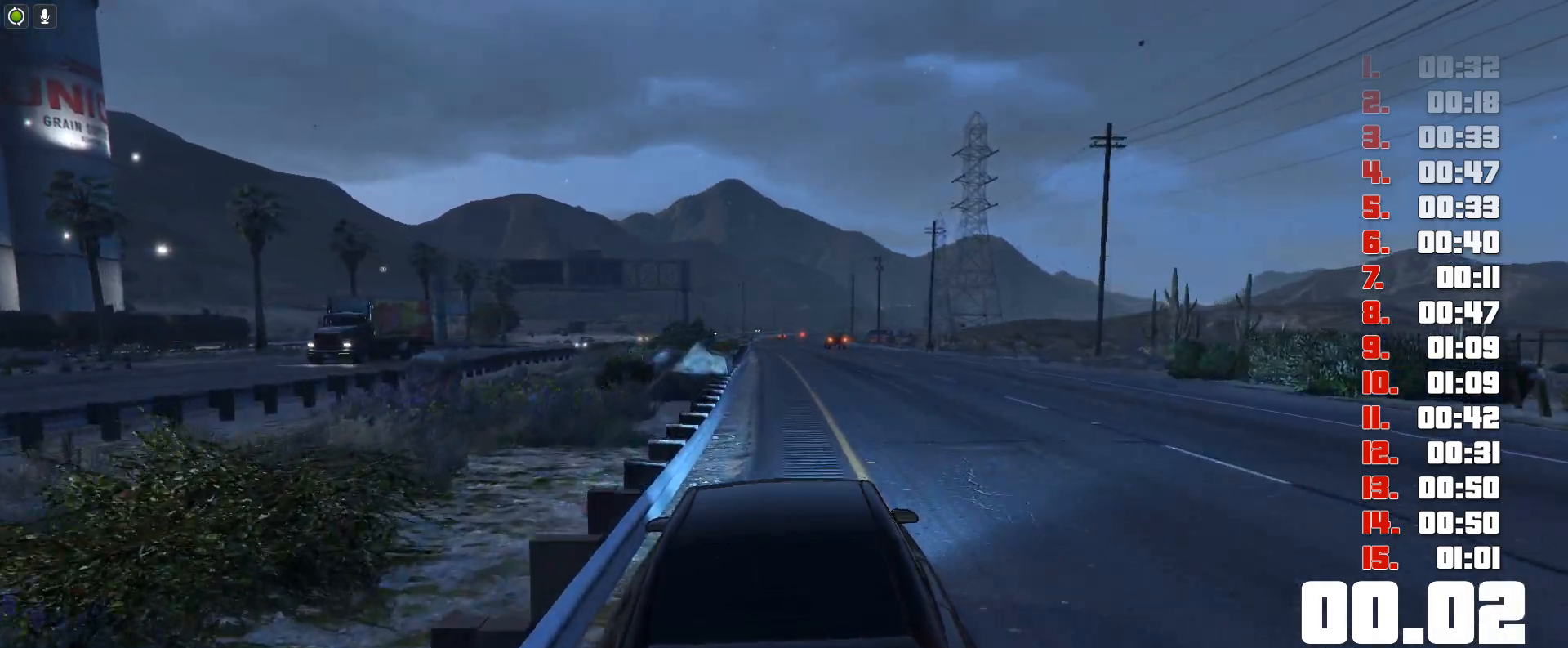
{"keys": ["up"], "events": []}
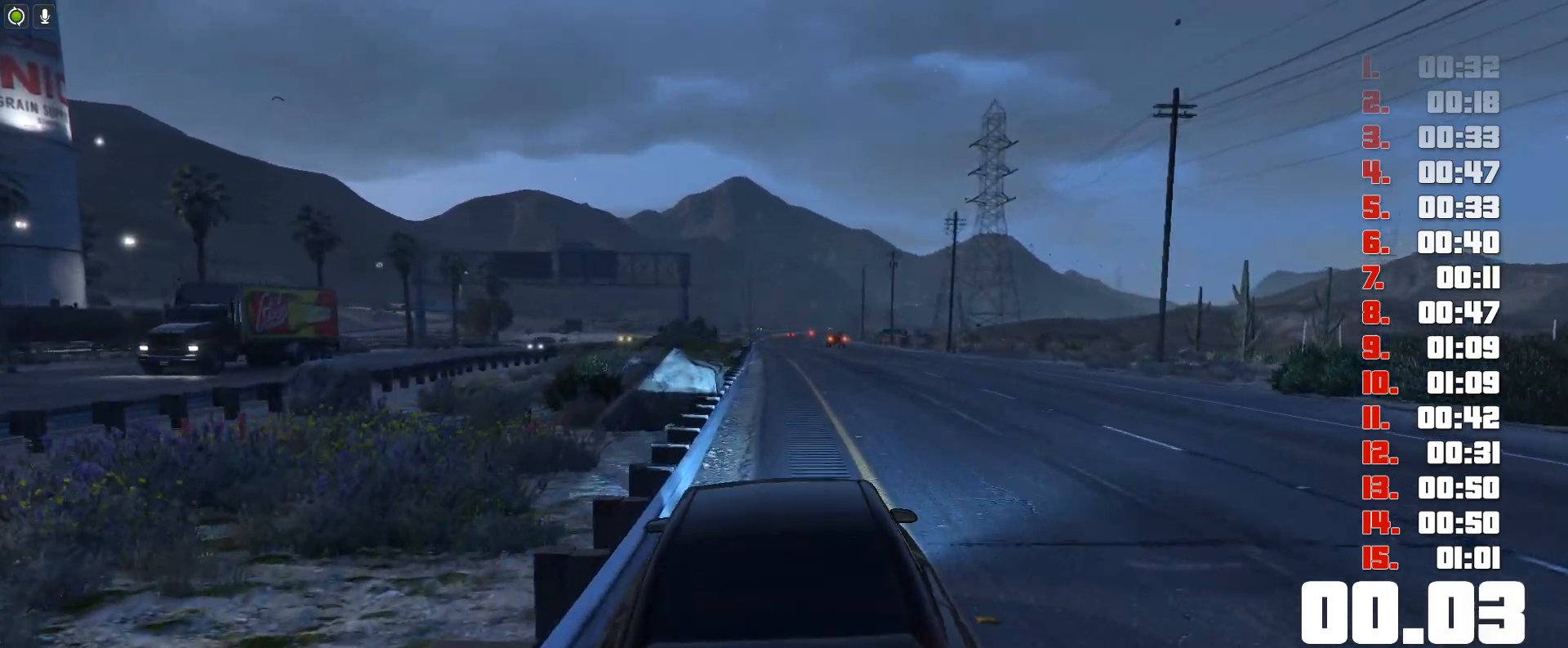
{"keys": ["up"], "events": []}
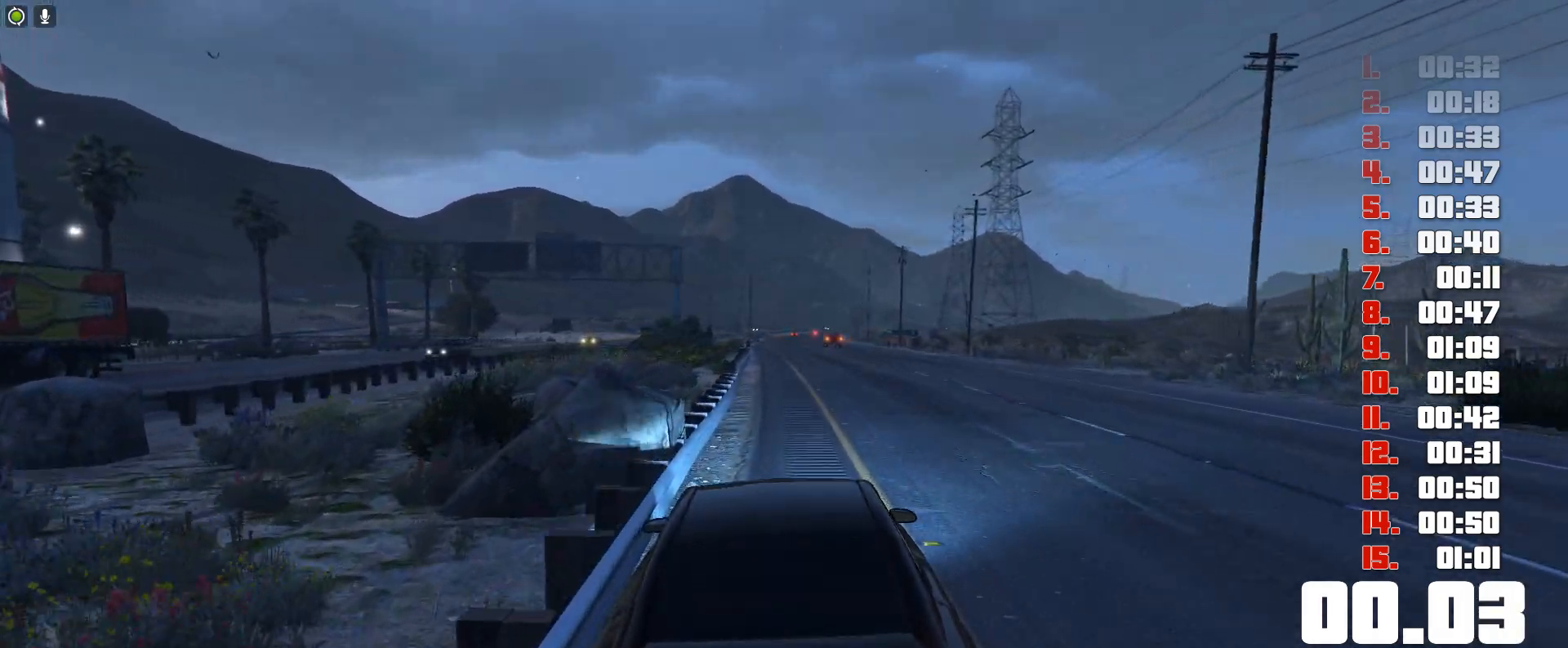
{"keys": ["up"], "events": []}
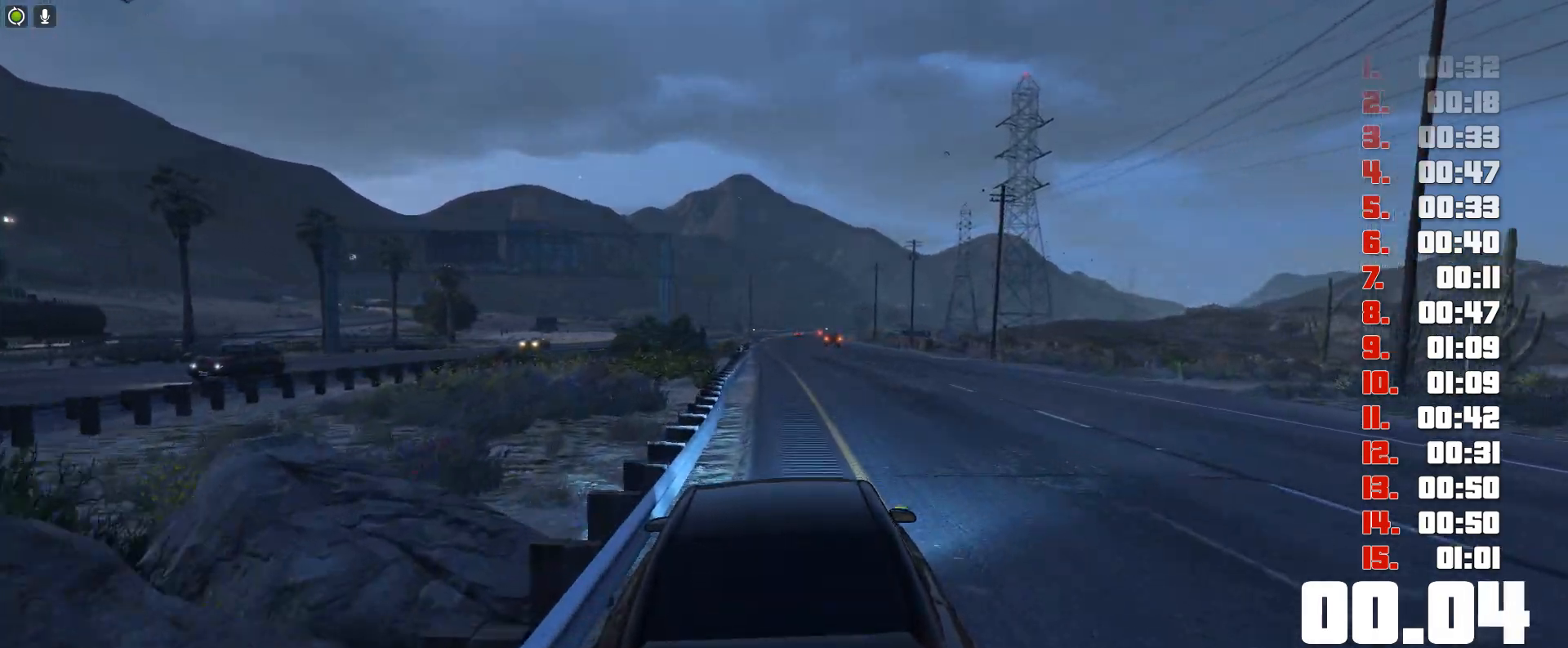
{"keys": ["up"], "events": []}
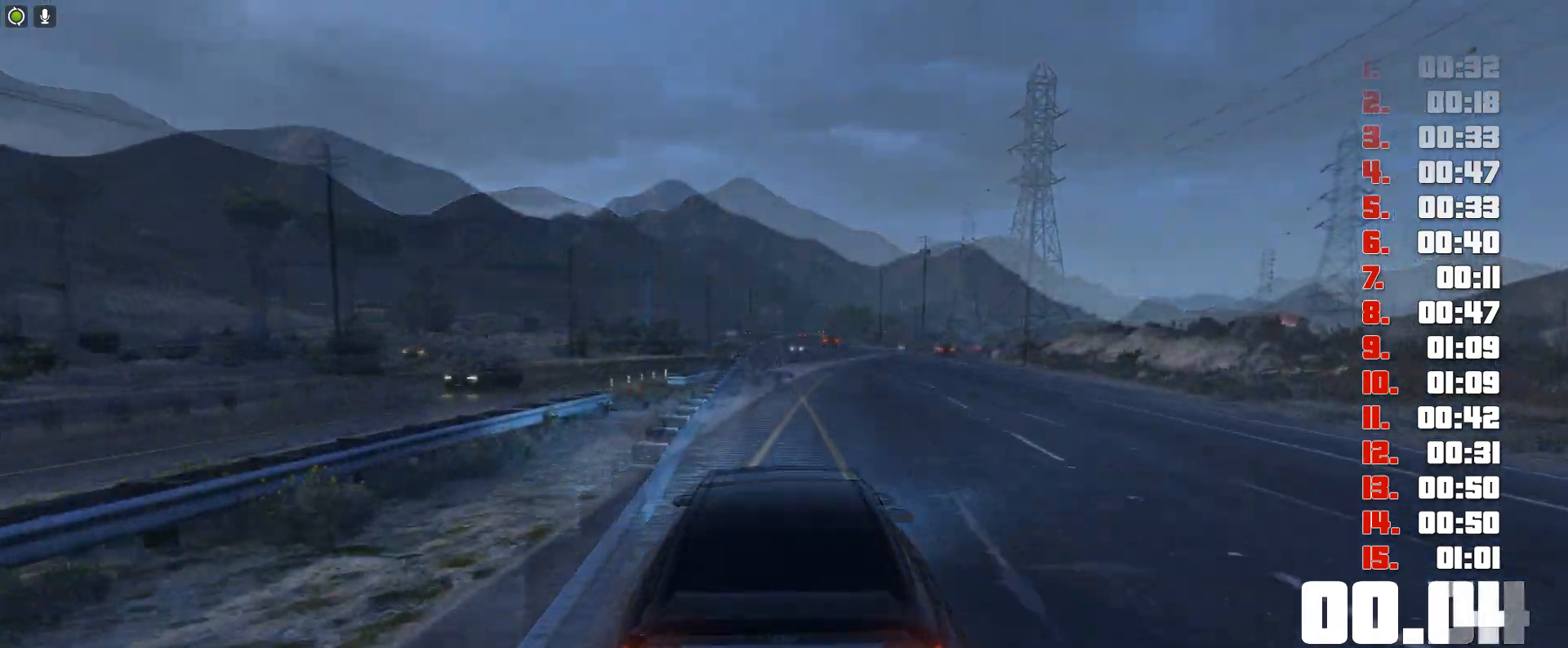
{"keys": ["up"], "events": []}
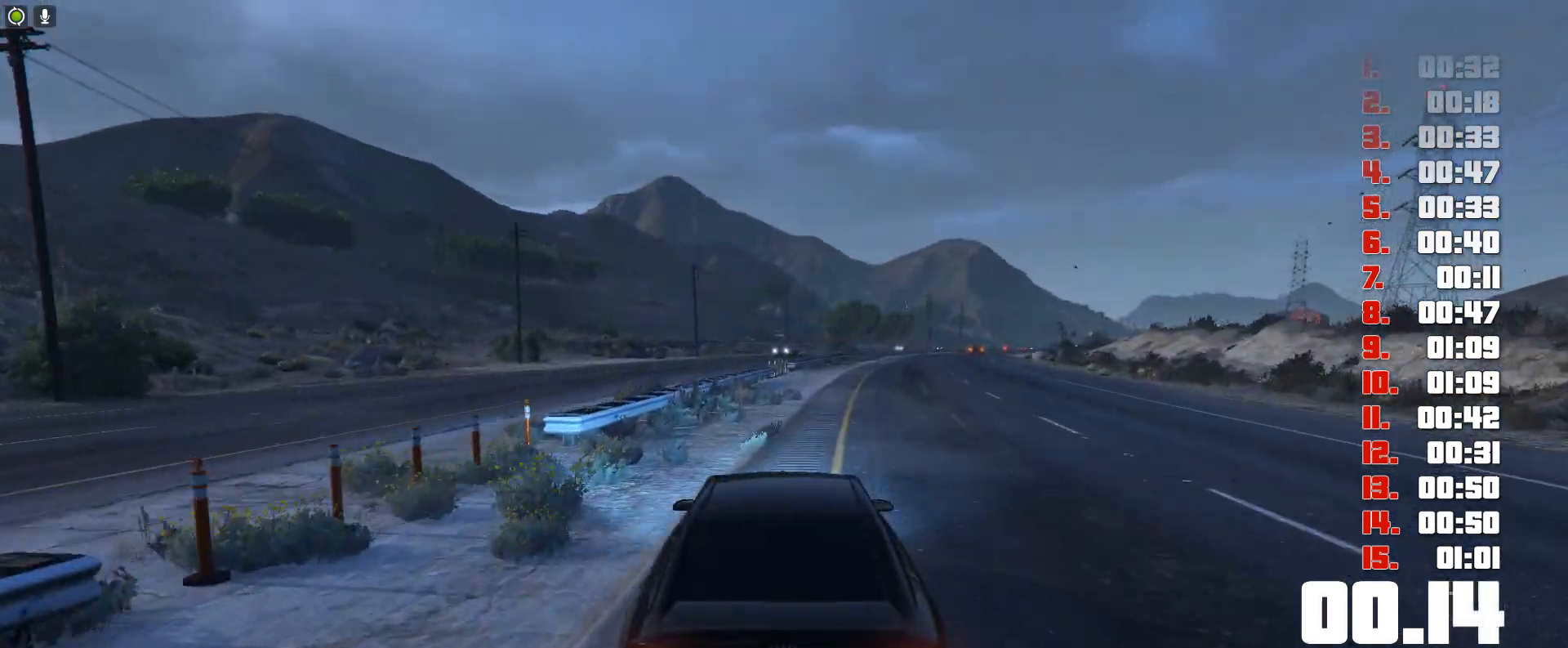
{"keys": ["up"], "events": []}
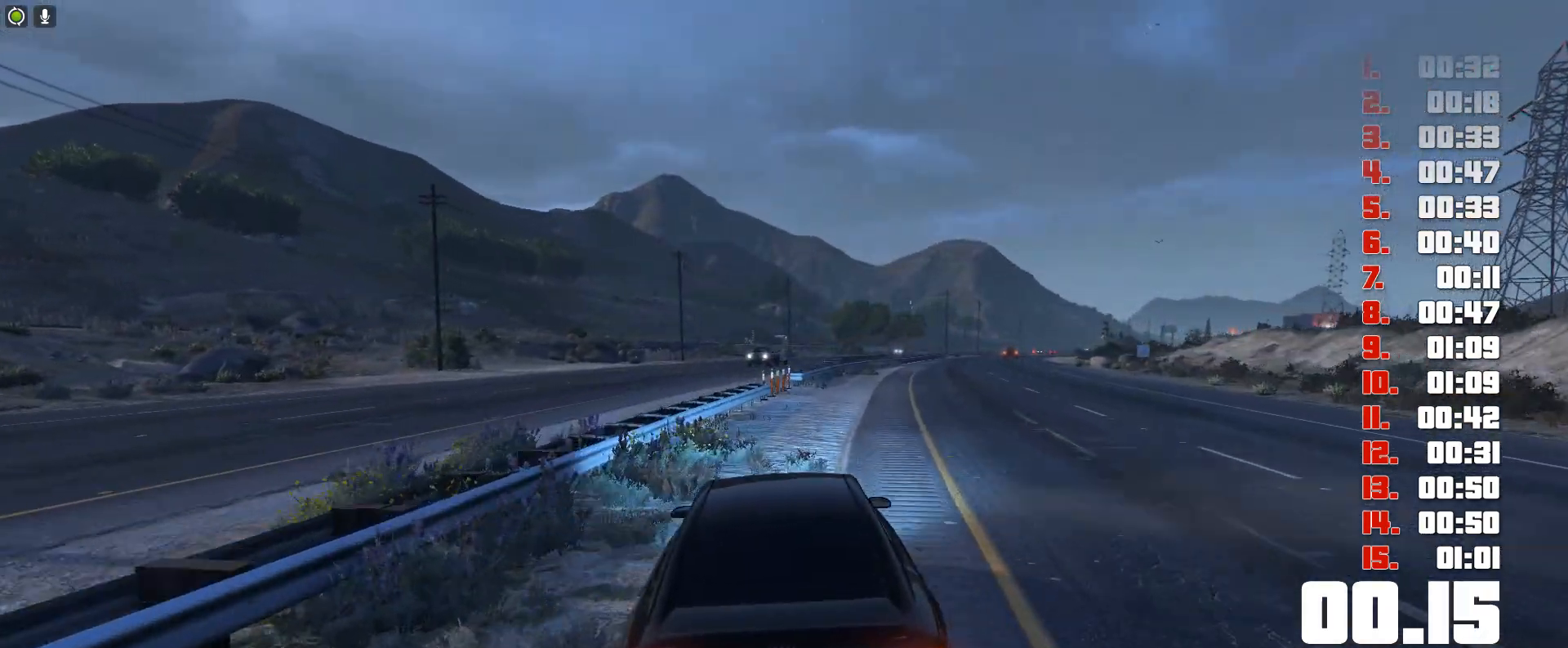
{"keys": ["up"], "events": []}
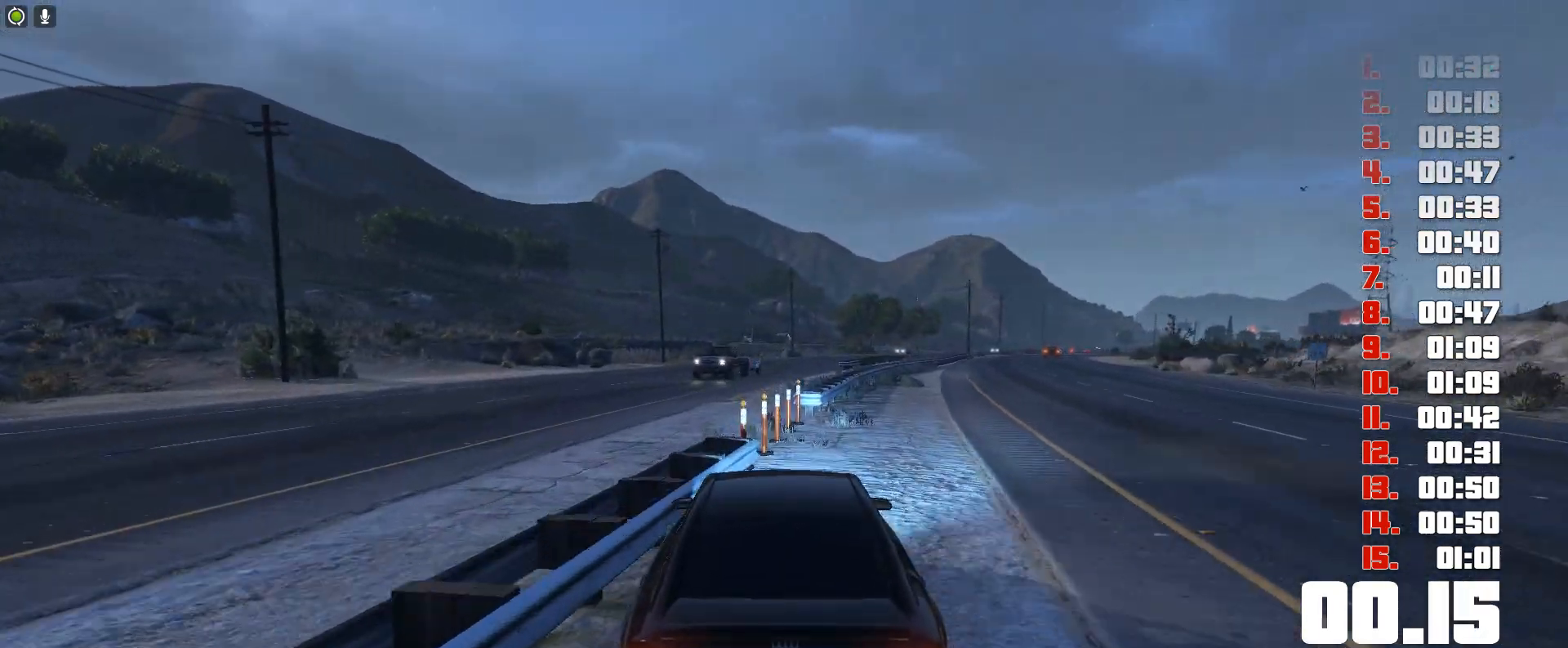
{"keys": ["up"], "events": []}
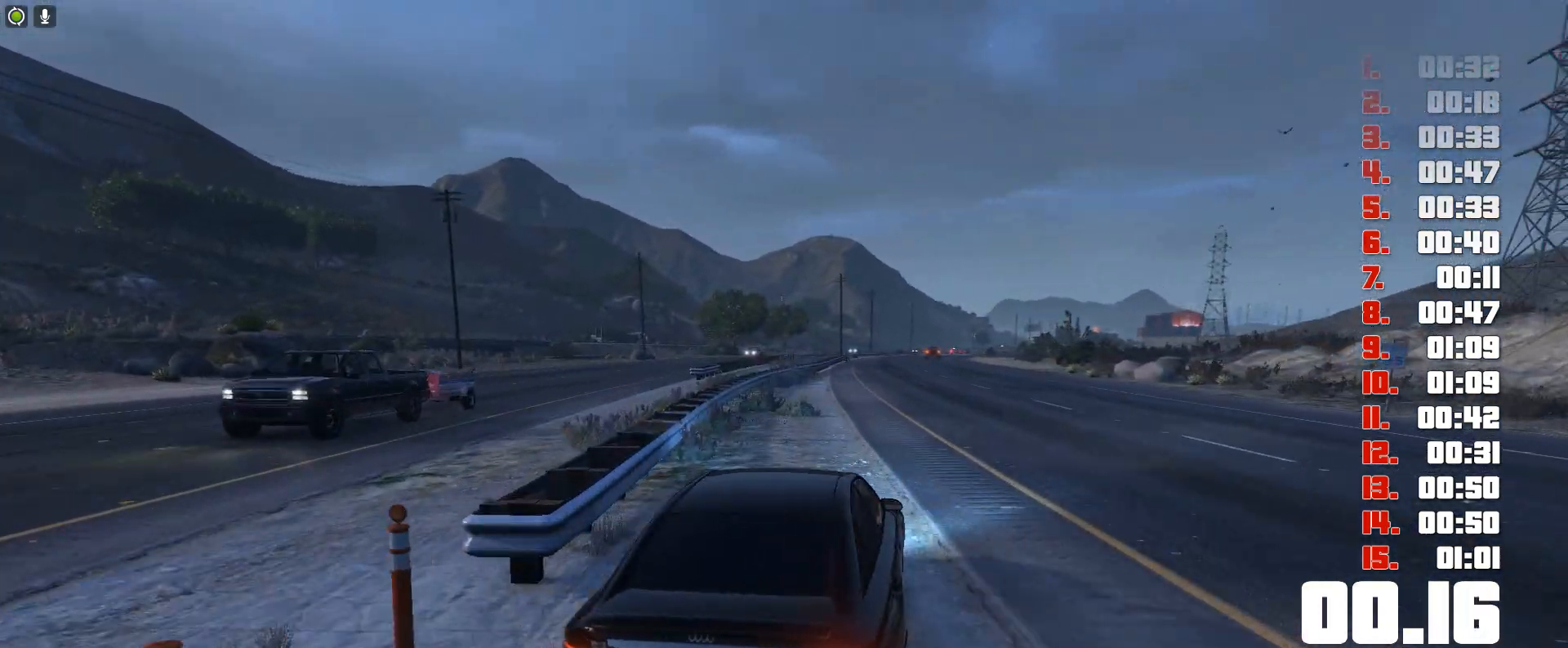
{"keys": ["up"], "events": []}
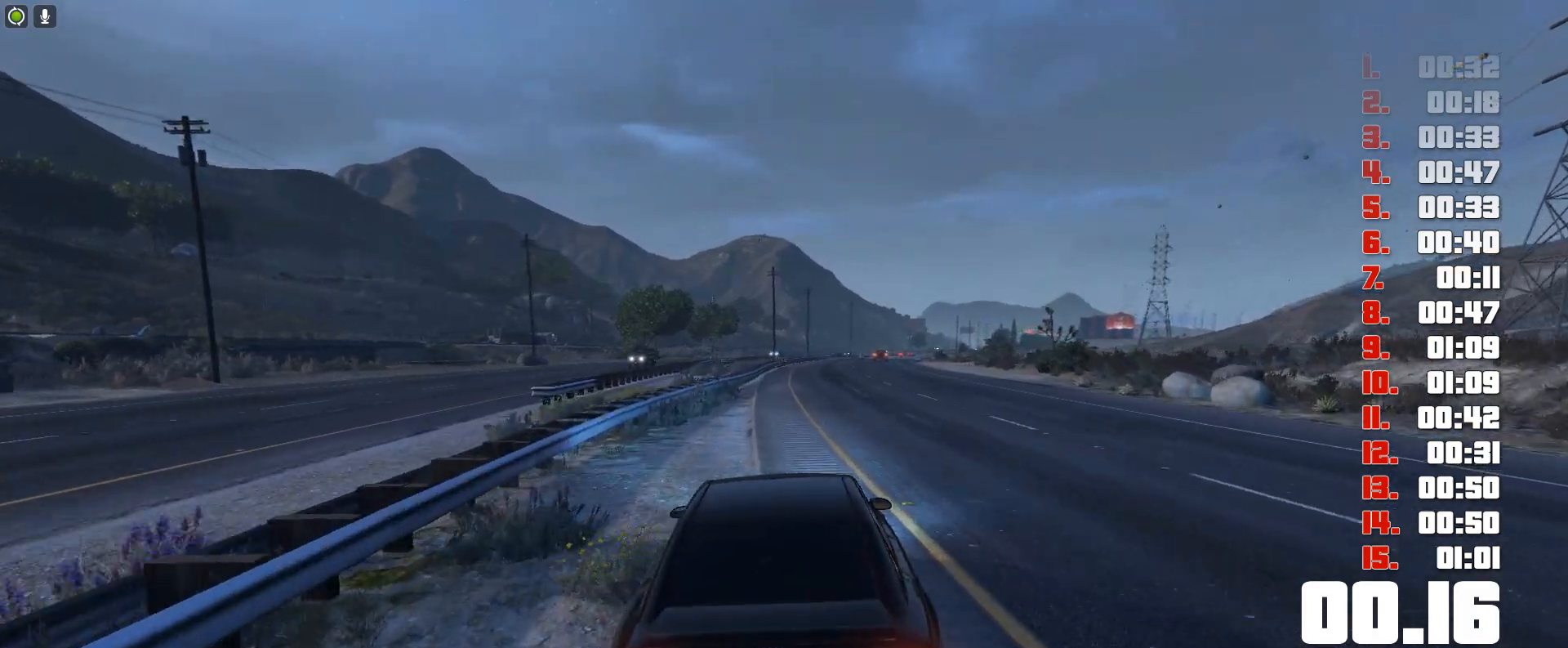
{"keys": ["up"], "events": []}
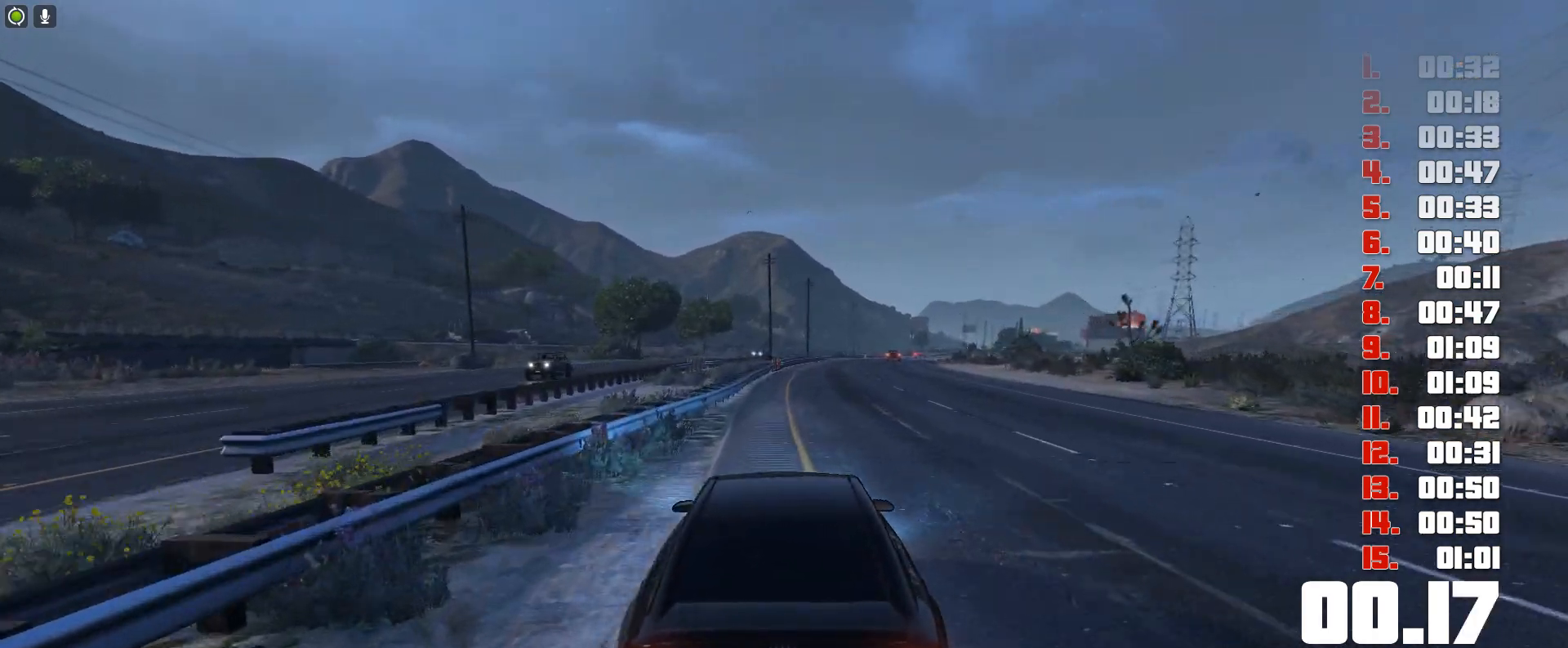
{"keys": ["up"], "events": []}
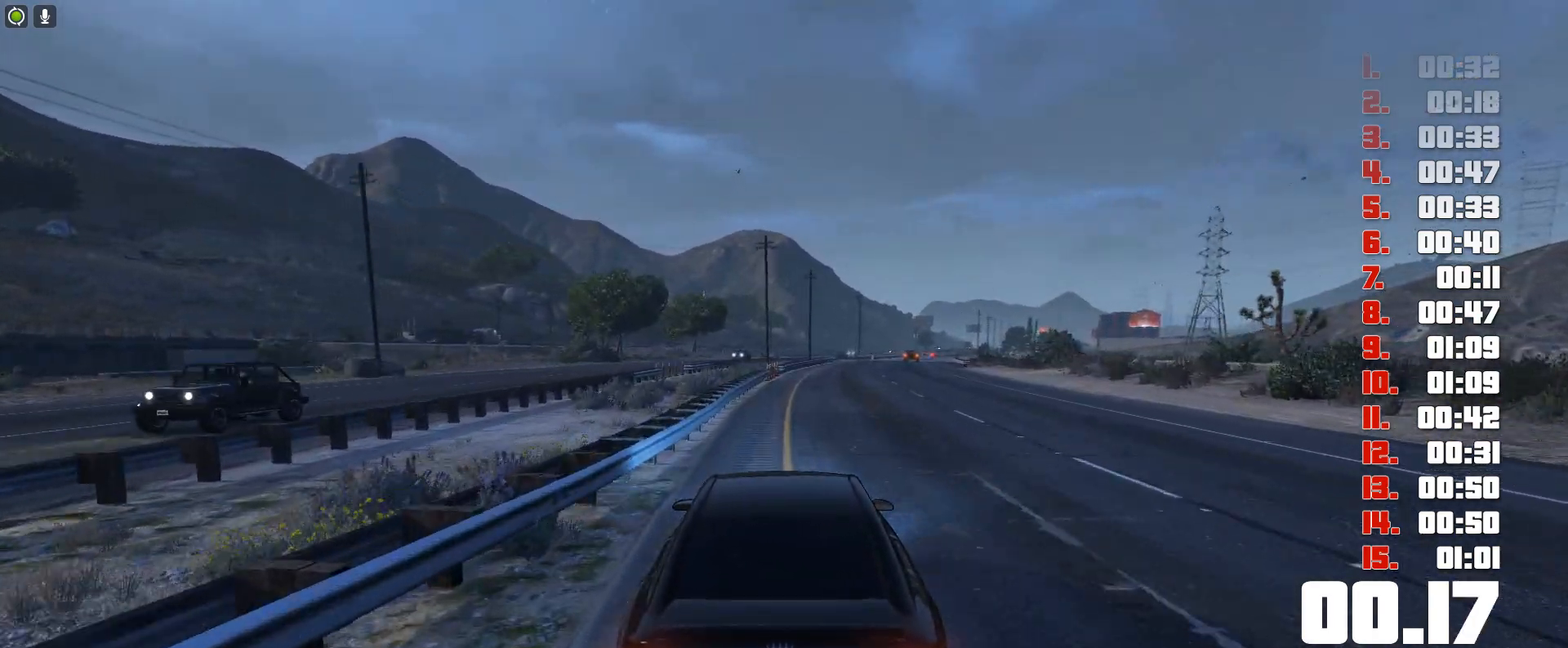
{"keys": ["up"], "events": []}
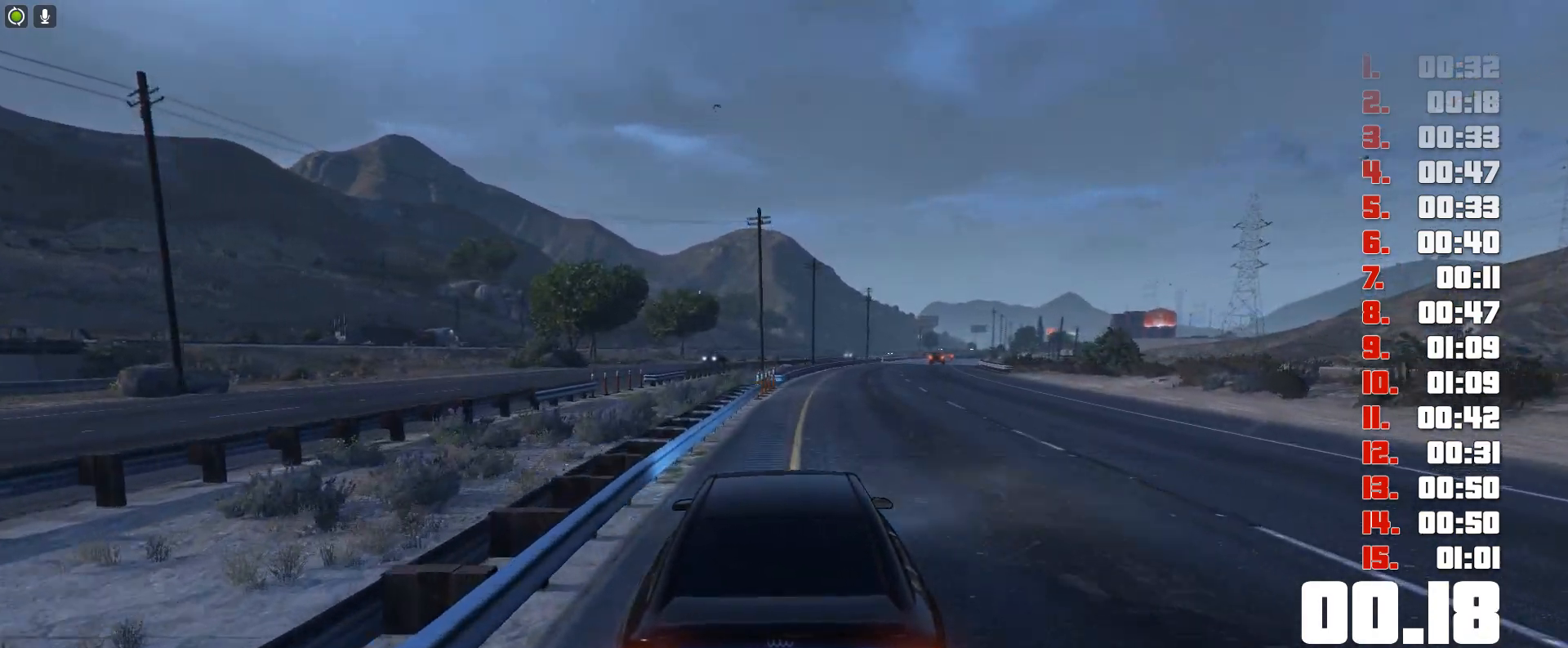
{"keys": ["up"], "events": []}
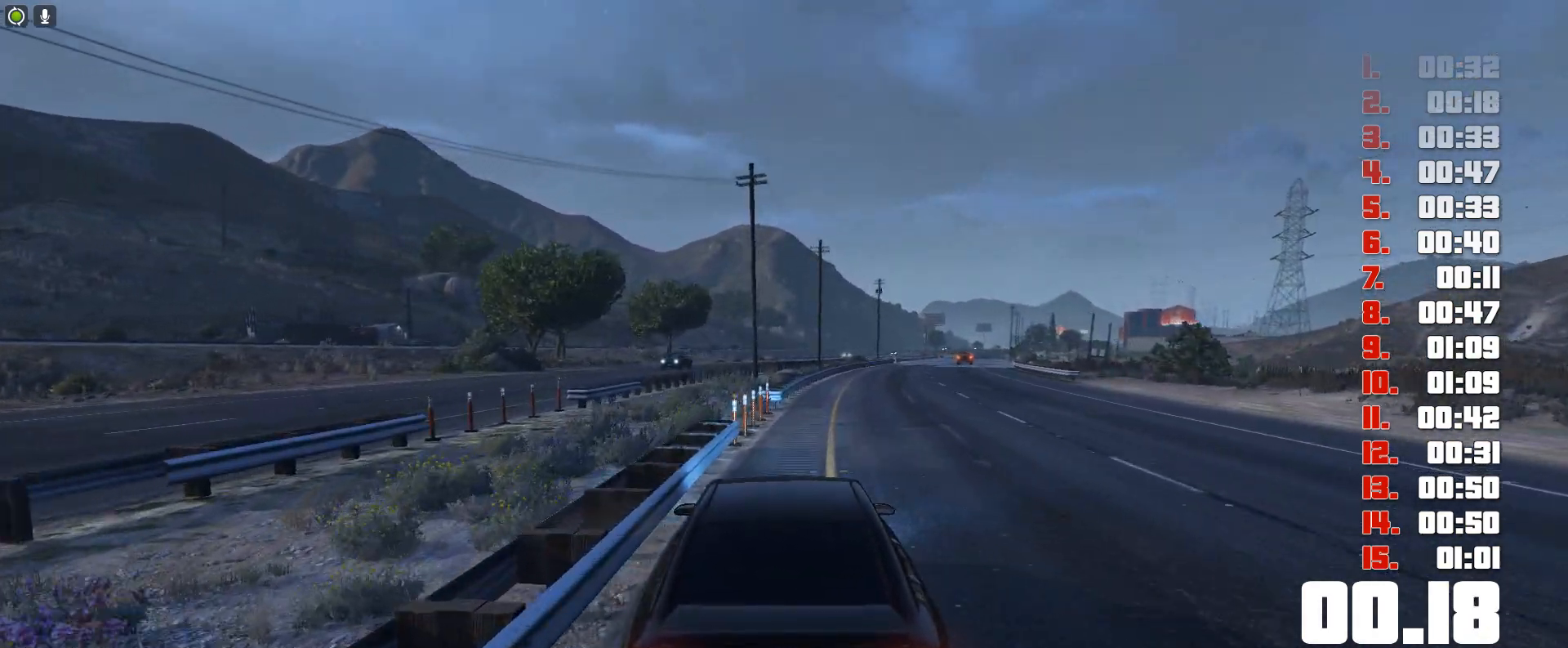
{"keys": ["up"], "events": []}
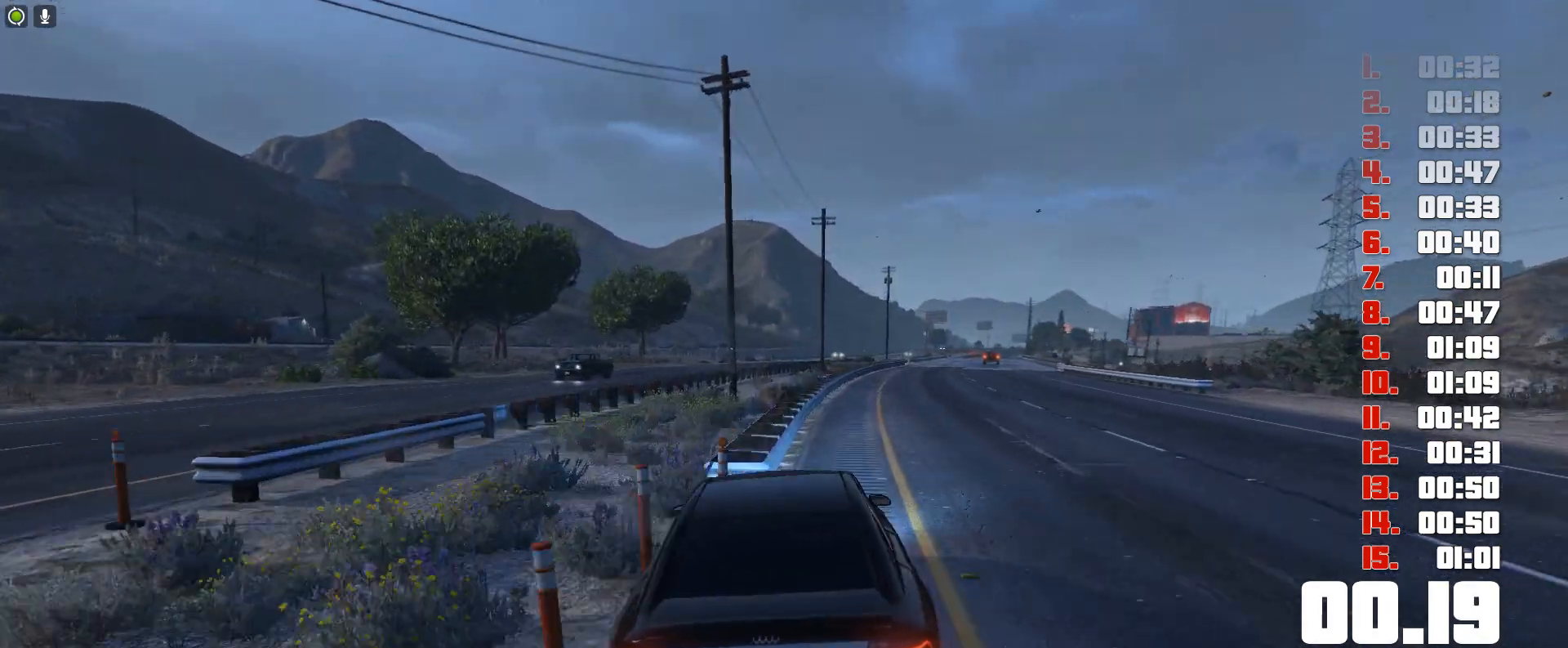
{"keys": ["up"], "events": []}
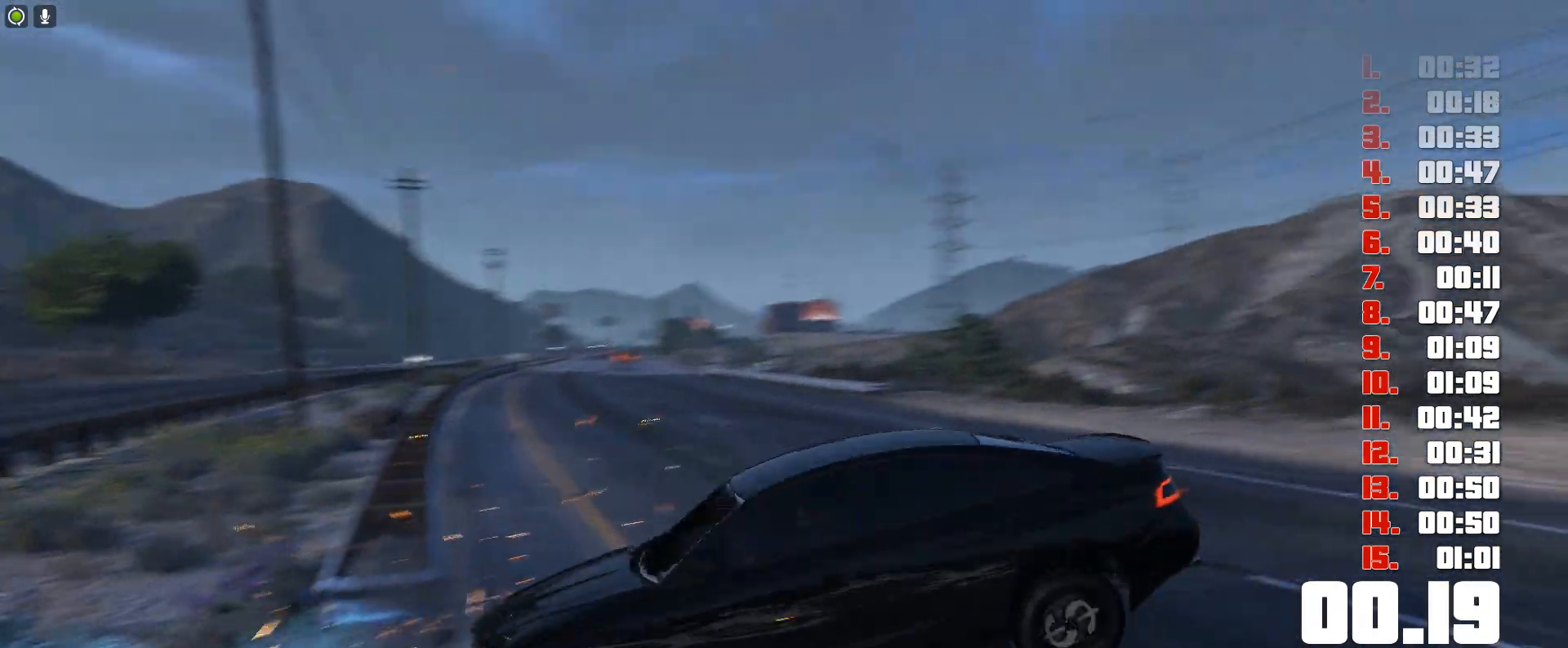
{"keys": ["up"], "events": []}
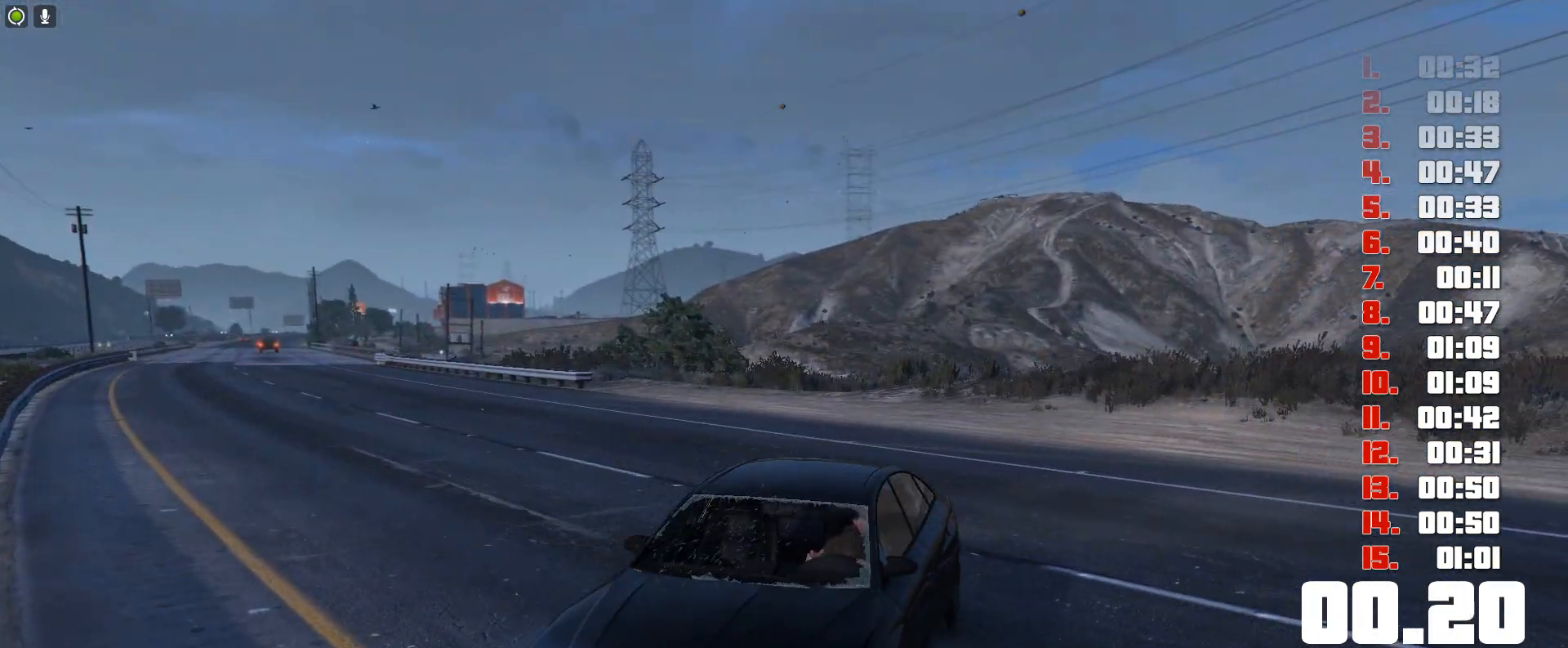
{"keys": ["up"], "events": []}
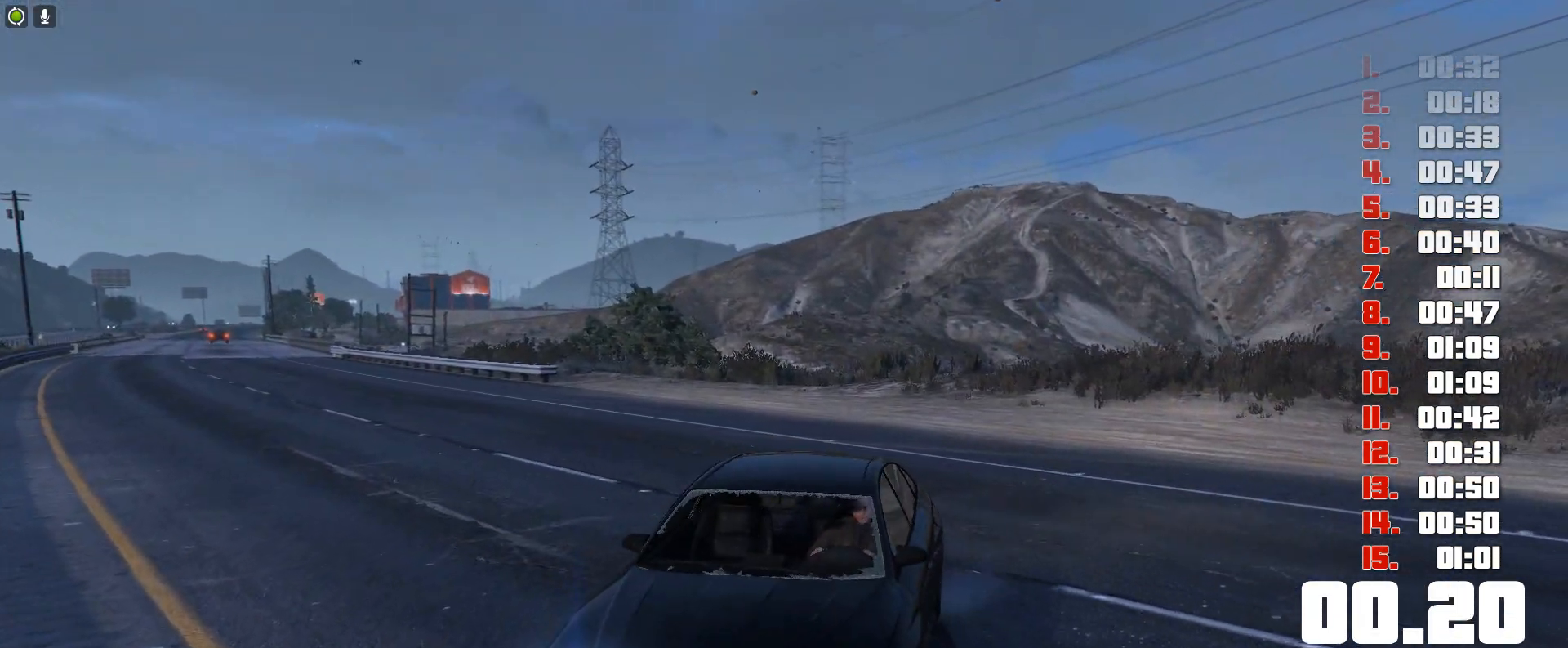
{"keys": ["up"], "events": []}
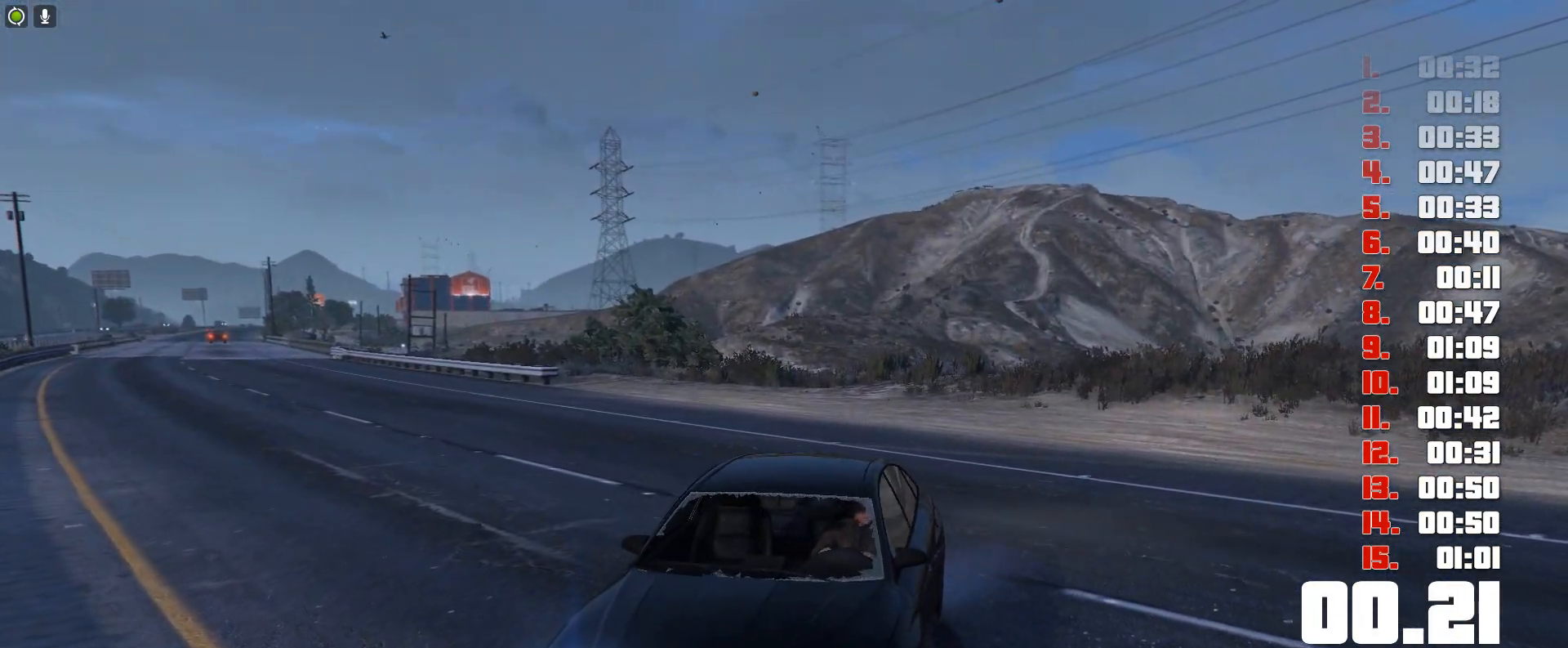
{"keys": ["up"], "events": []}
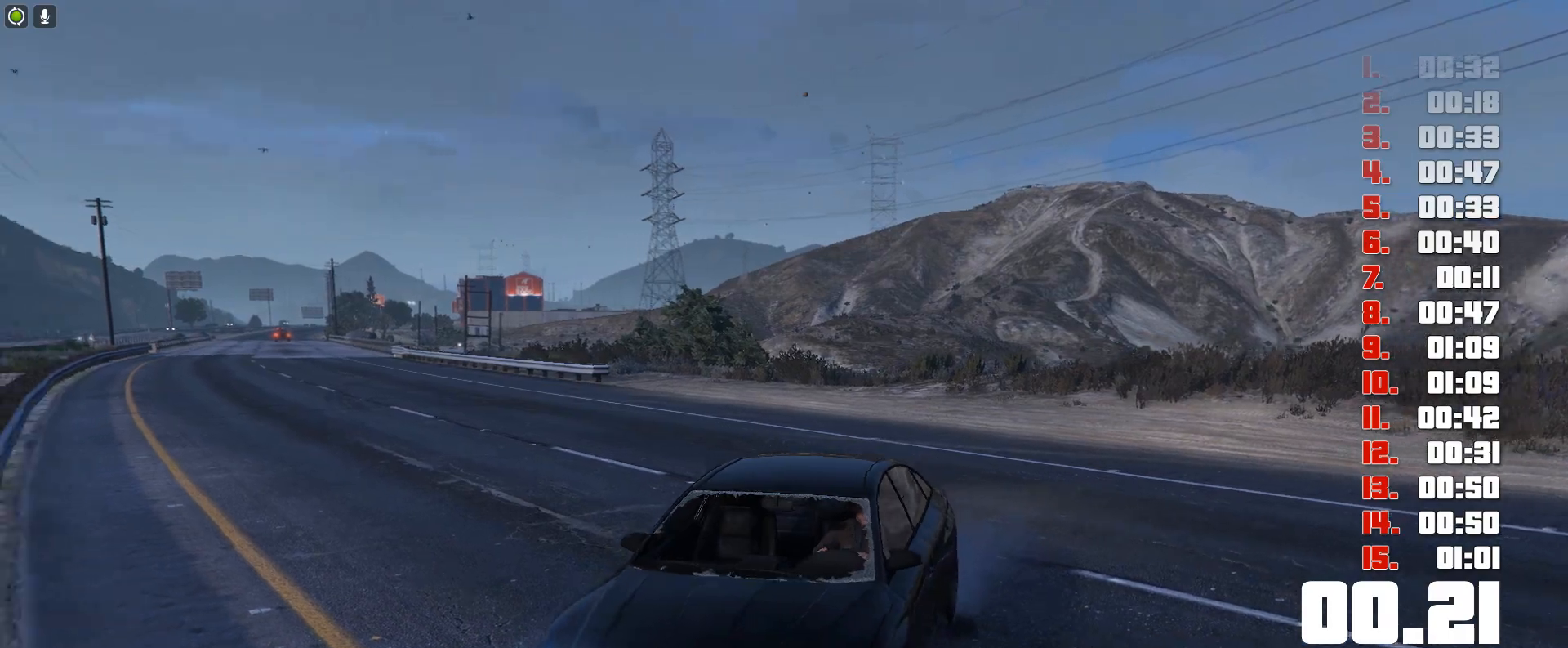
{"keys": ["up"], "events": []}